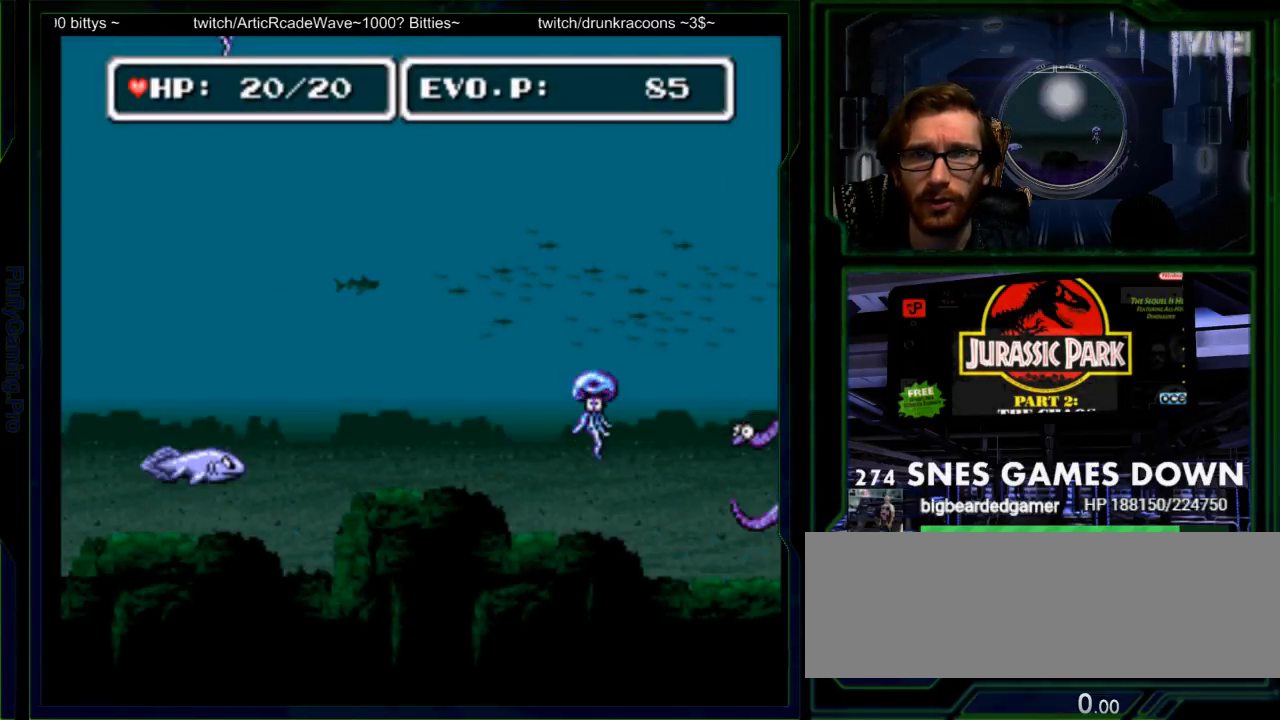
Gameplay with a controller (Nintendo layout); each line is a JSON object with the inputs held at the frame after it. "events" lists button and stick changes between this image and that frame as [ms after this image, input, new state], when the widget could be followed in between. Not read: L3 R3 SELECT START.
{"buttons": ["DPAD_UP"], "events": [[67, "DPAD_UP", "down"], [67, "Y", "down"], [83, "DPAD_RIGHT", "down"], [183, "DPAD_UP", "up"], [183, "Y", "up"], [317, "DPAD_UP", "down"], [367, "DPAD_RIGHT", "up"]]}
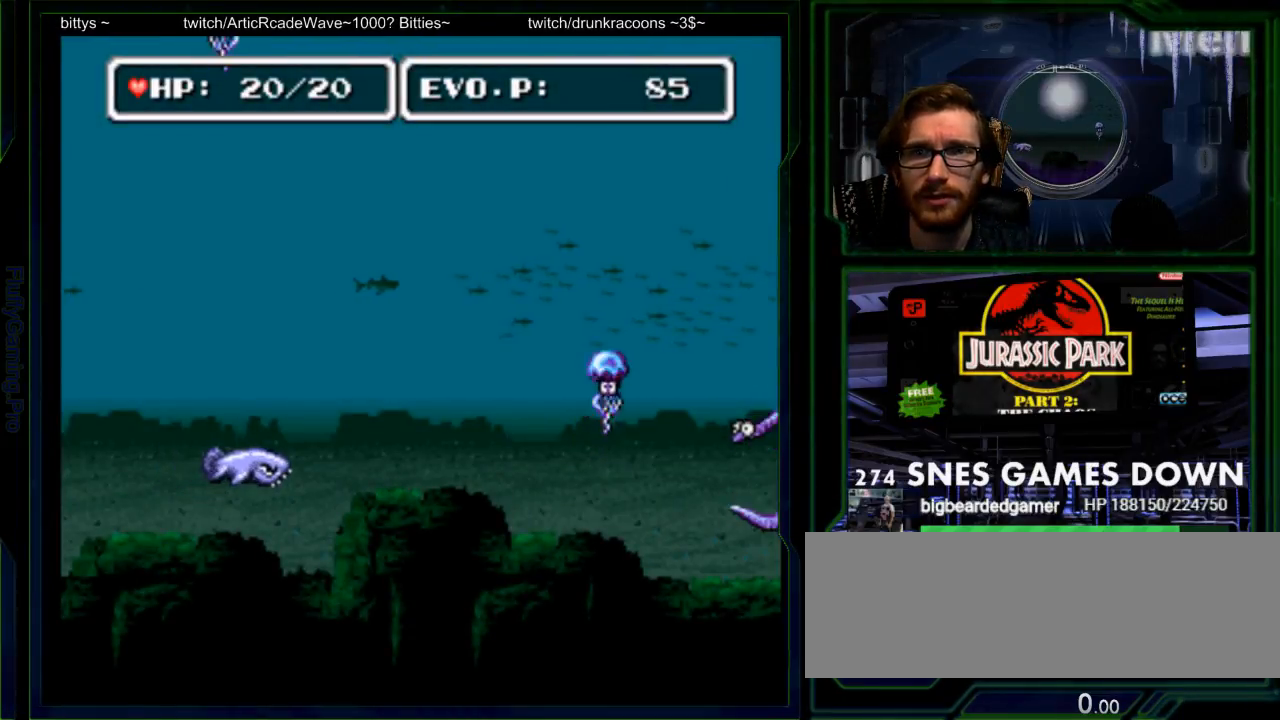
{"buttons": [], "events": [[433, "DPAD_UP", "up"]]}
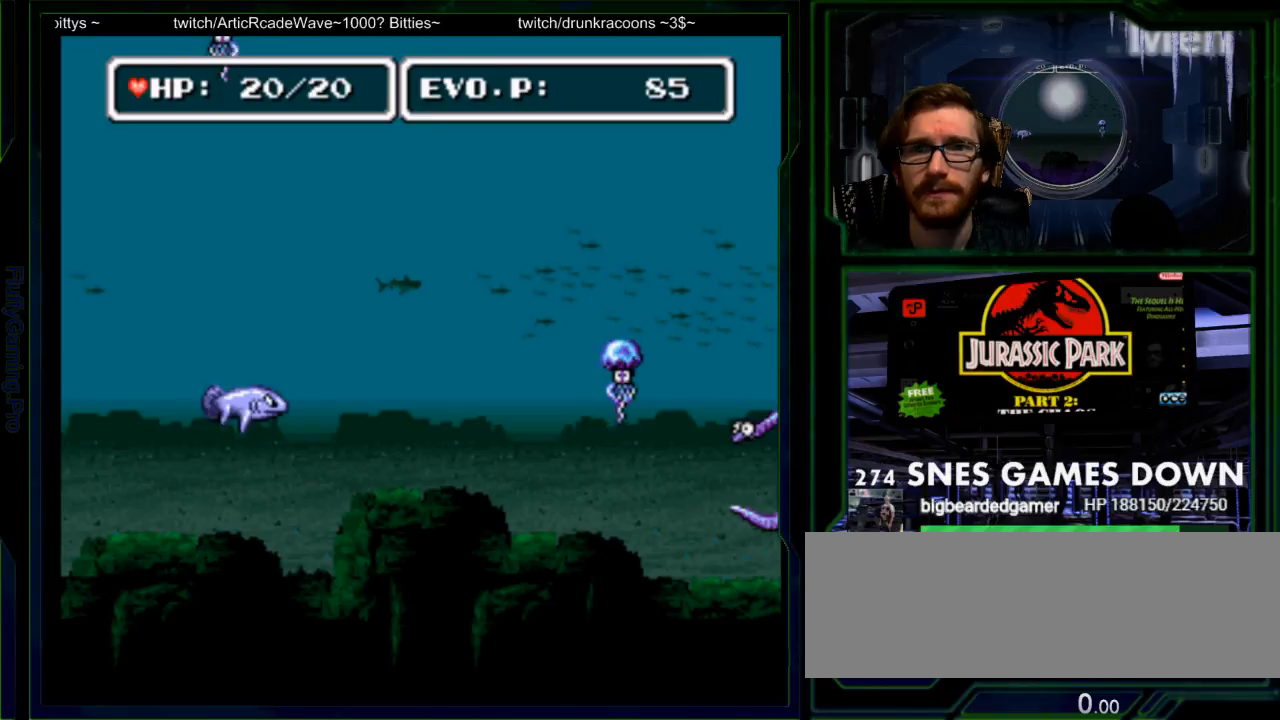
{"buttons": ["DPAD_RIGHT"], "events": [[33, "DPAD_RIGHT", "down"], [100, "DPAD_RIGHT", "up"], [167, "DPAD_RIGHT", "down"]]}
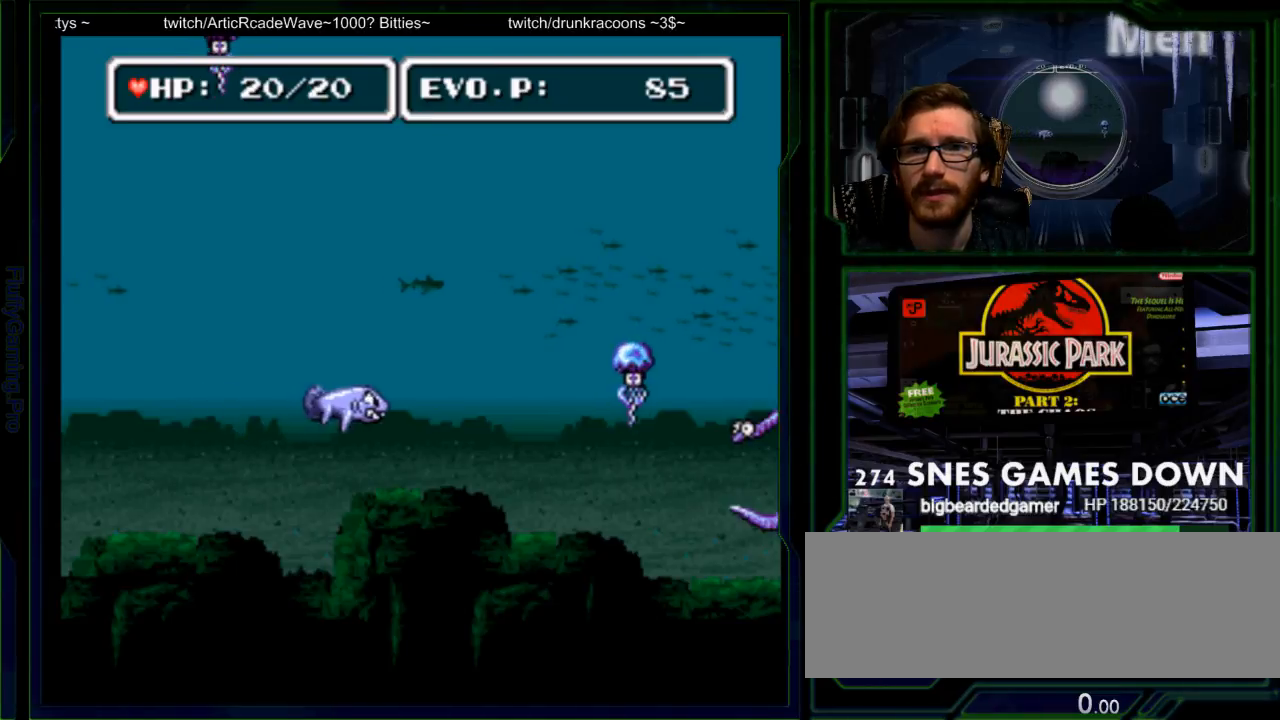
{"buttons": ["DPAD_RIGHT"], "events": []}
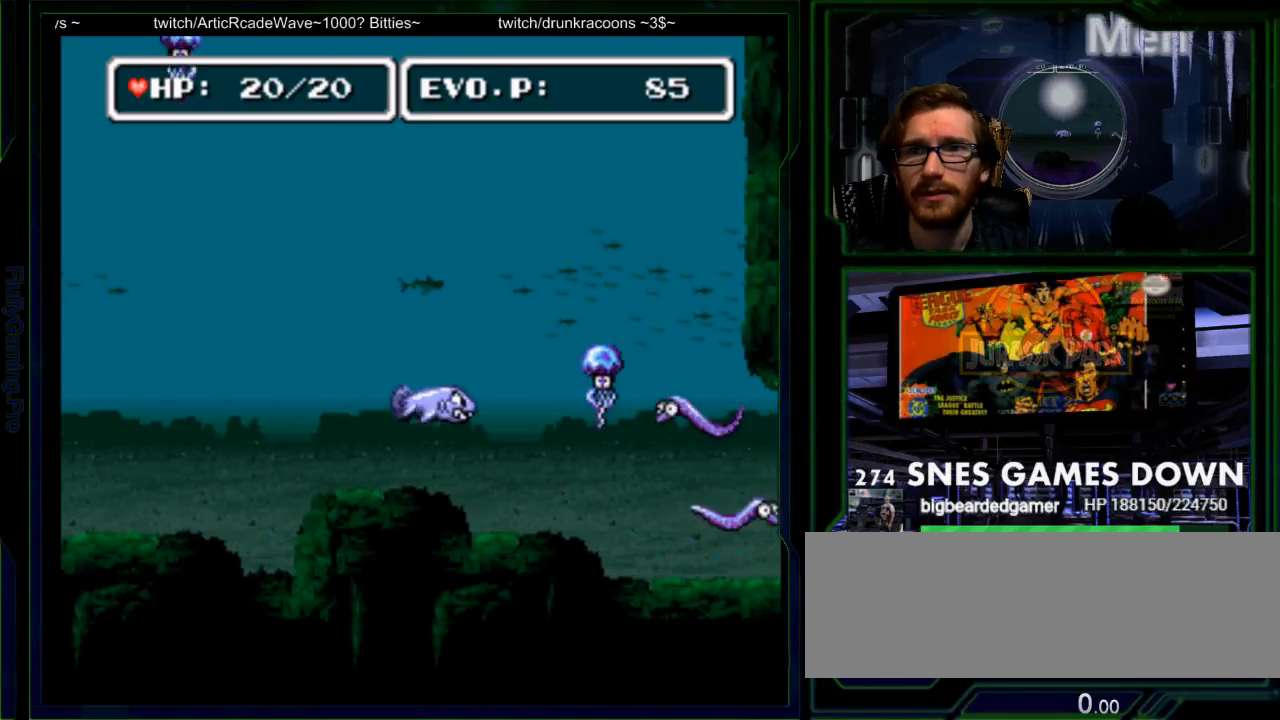
{"buttons": []}
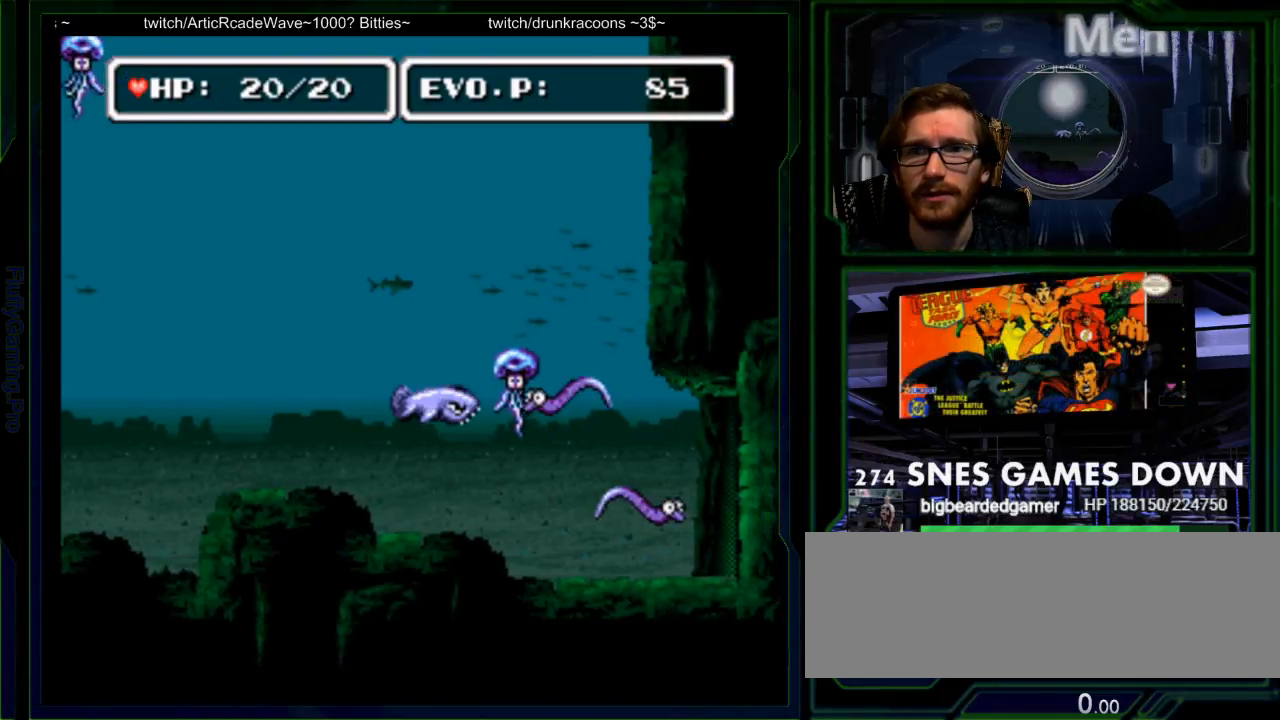
{"buttons": ["Y"], "events": [[100, "Y", "down"], [167, "Y", "up"], [267, "Y", "down"], [333, "Y", "up"], [383, "Y", "down"]]}
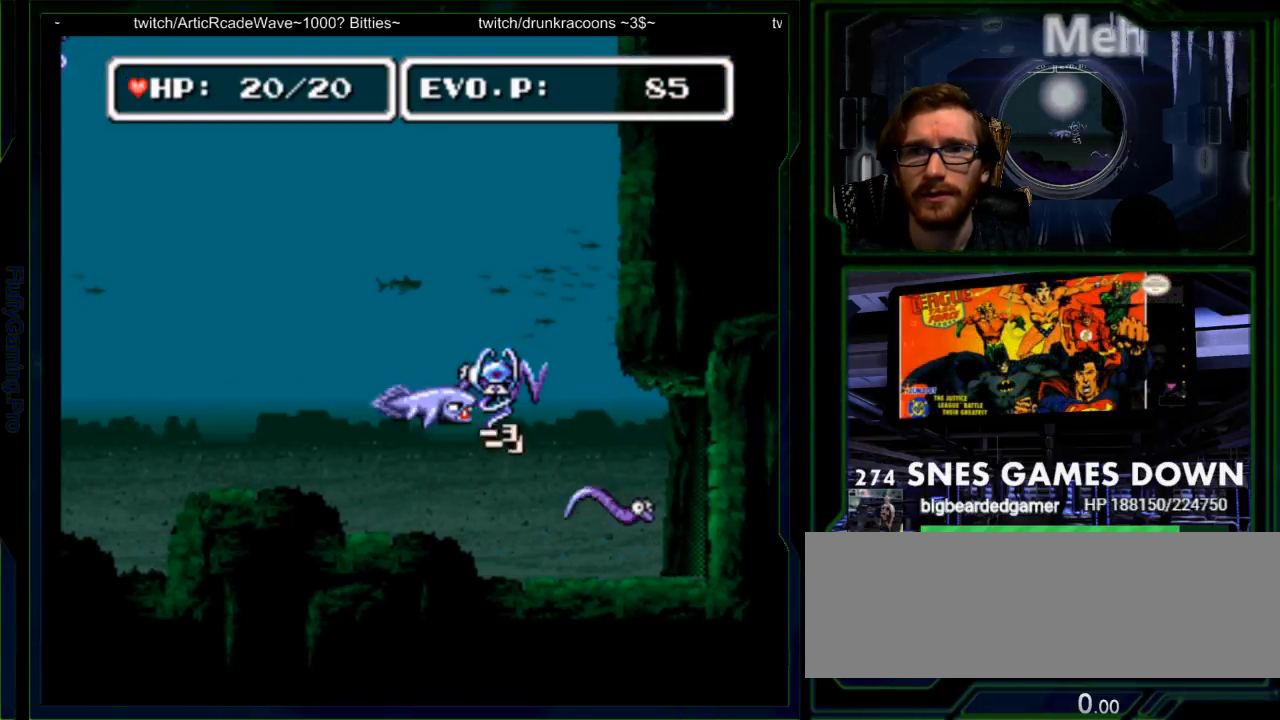
{"buttons": ["Y"]}
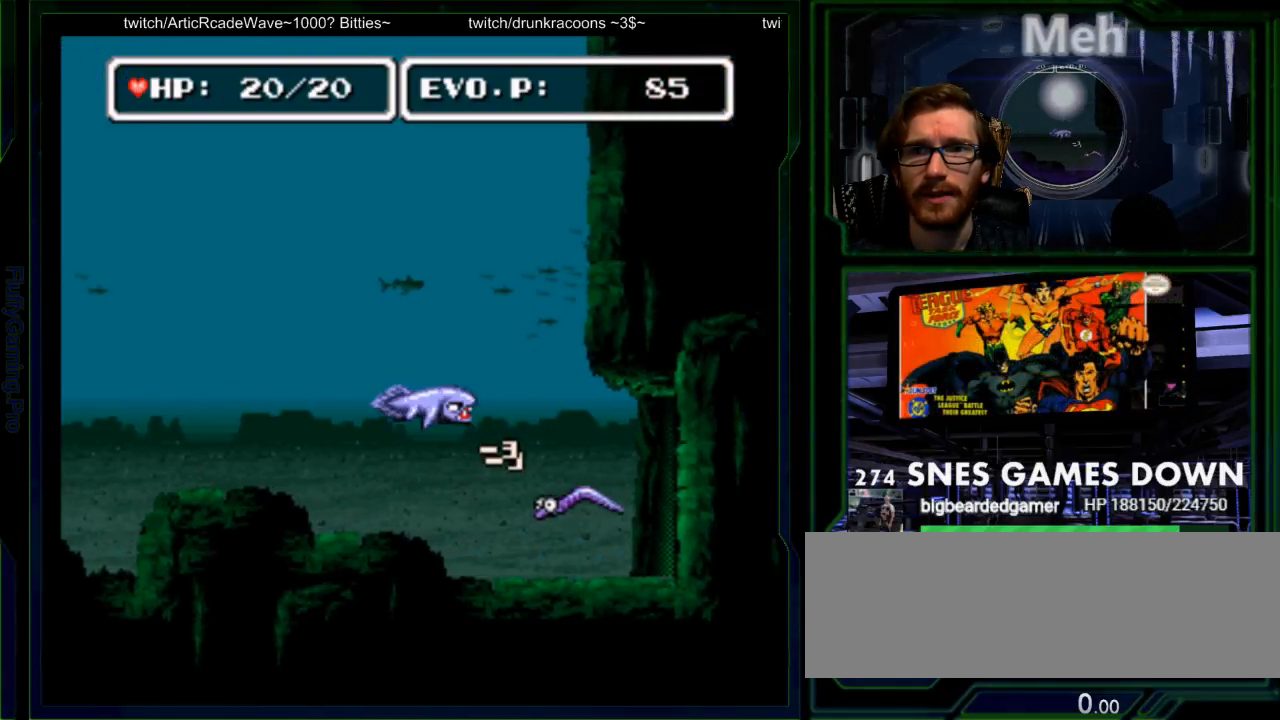
{"buttons": ["DPAD_LEFT"]}
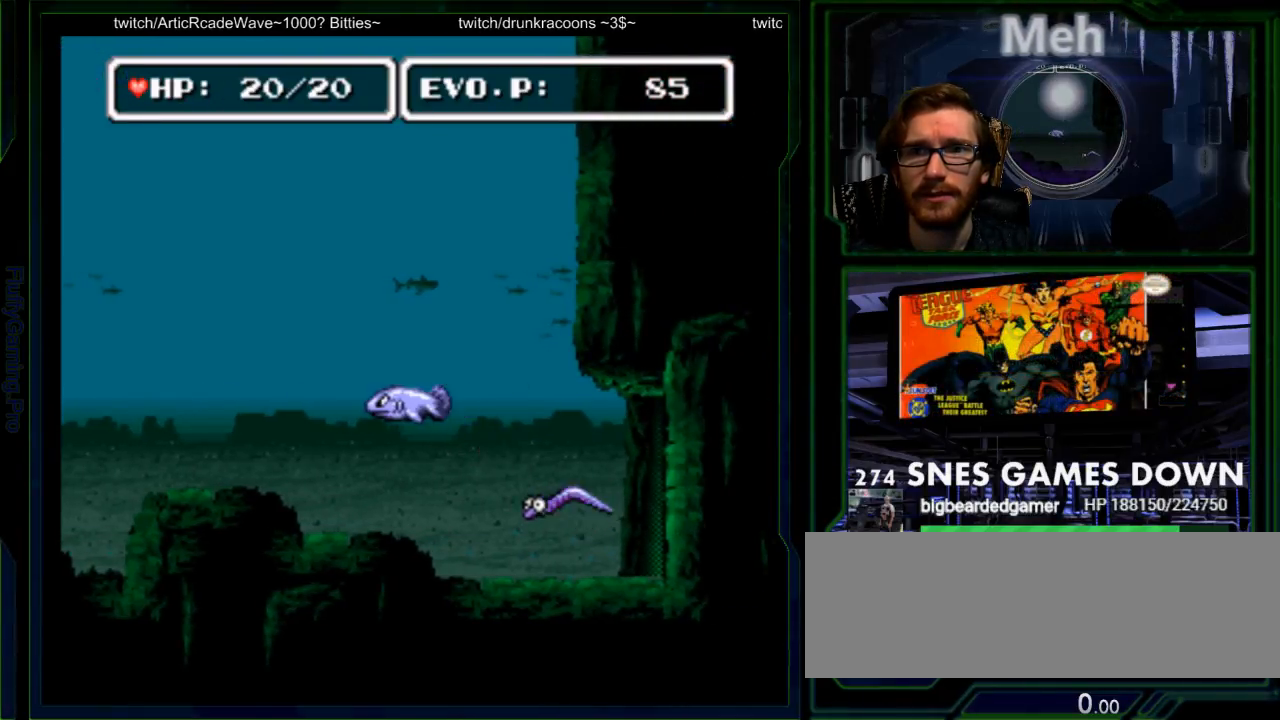
{"buttons": ["Y"], "events": [[117, "DPAD_LEFT", "up"], [117, "DPAD_UP", "down"], [133, "DPAD_RIGHT", "down"], [233, "Y", "down"], [267, "DPAD_UP", "up"], [333, "DPAD_RIGHT", "up"], [333, "Y", "up"], [400, "Y", "down"]]}
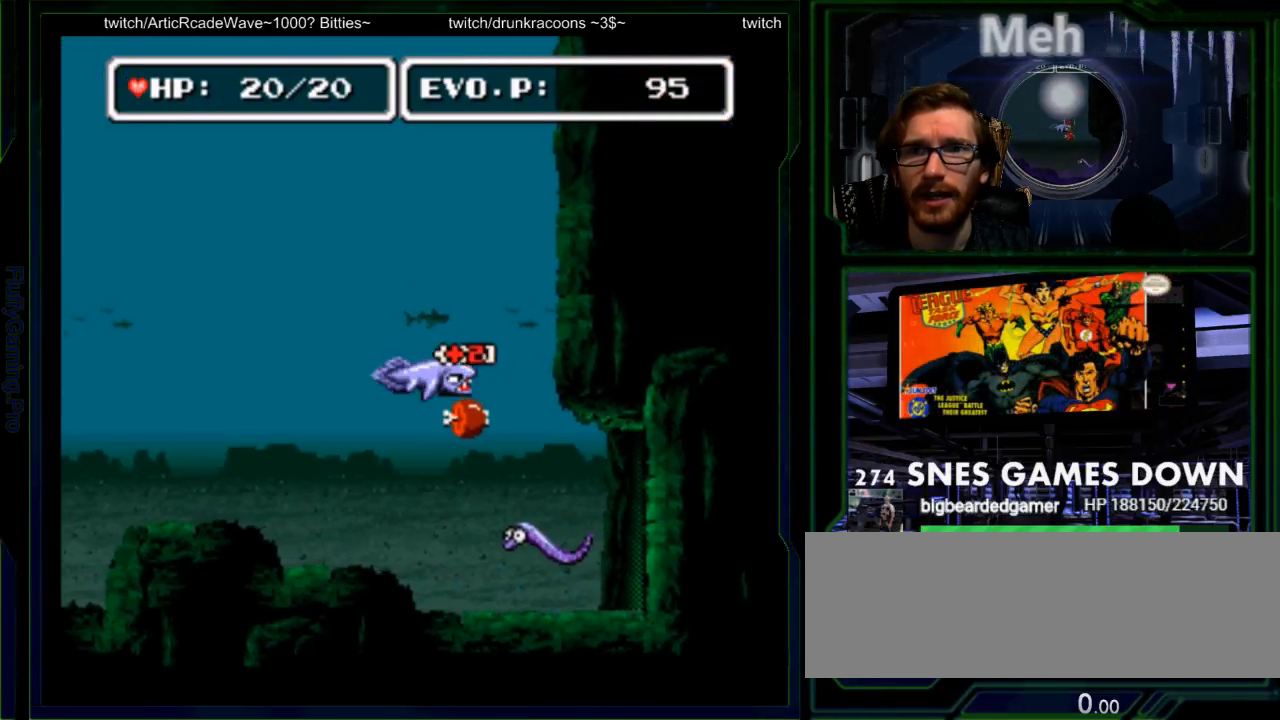
{"buttons": [], "events": [[17, "Y", "up"], [117, "DPAD_DOWN", "down"], [383, "Y", "down"], [417, "DPAD_DOWN", "up"], [467, "Y", "up"]]}
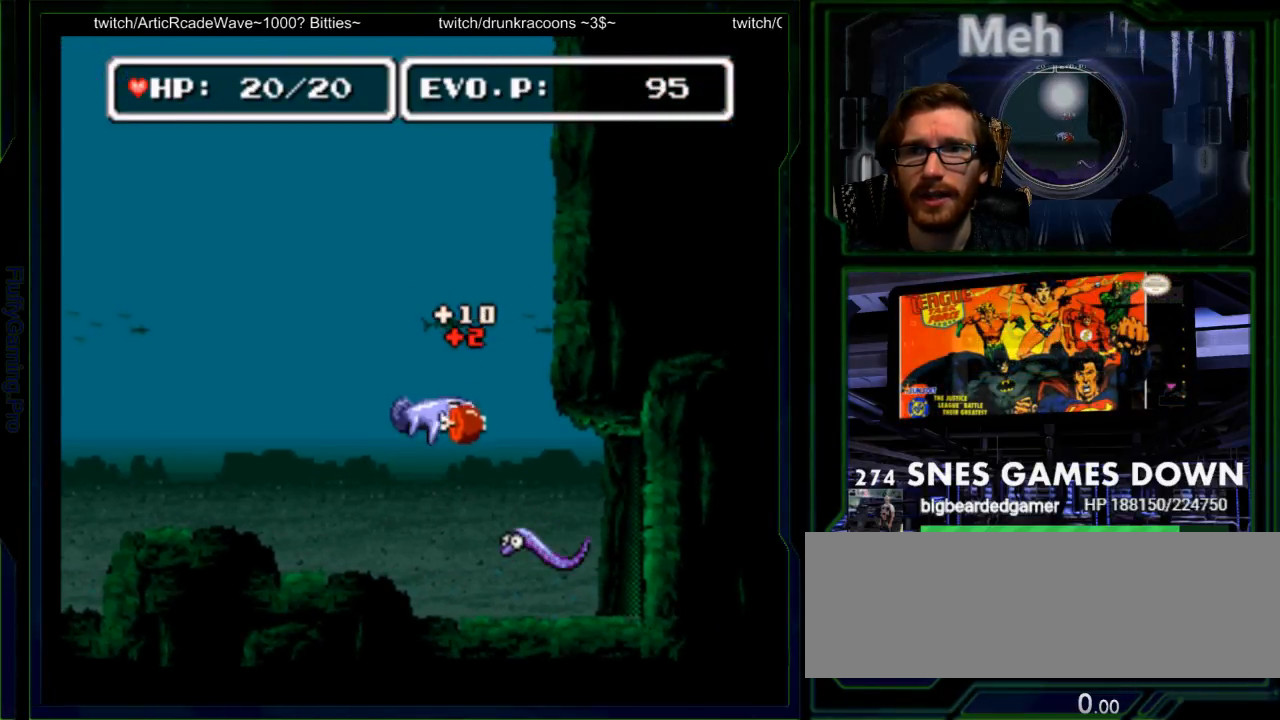
{"buttons": ["DPAD_DOWN"], "events": [[33, "Y", "down"], [133, "Y", "up"], [200, "DPAD_DOWN", "down"]]}
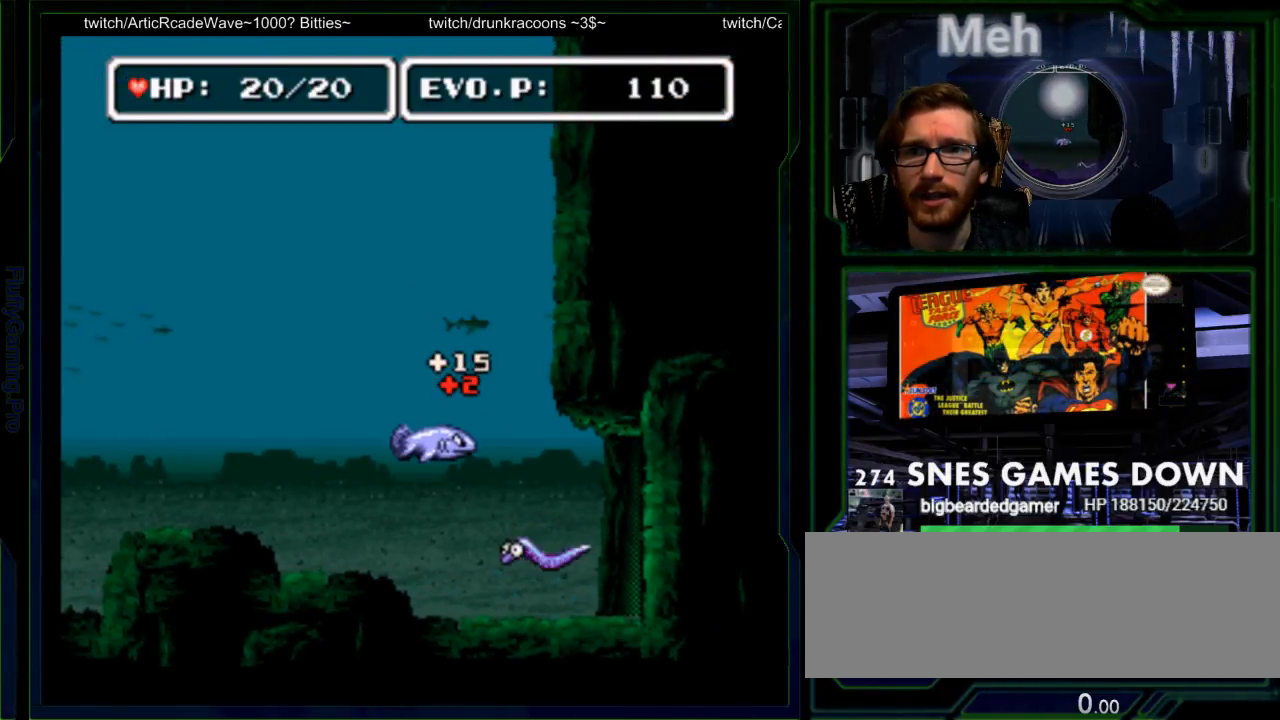
{"buttons": ["Y", "DPAD_RIGHT"], "events": [[367, "DPAD_RIGHT", "down"], [433, "Y", "down"], [500, "DPAD_DOWN", "up"]]}
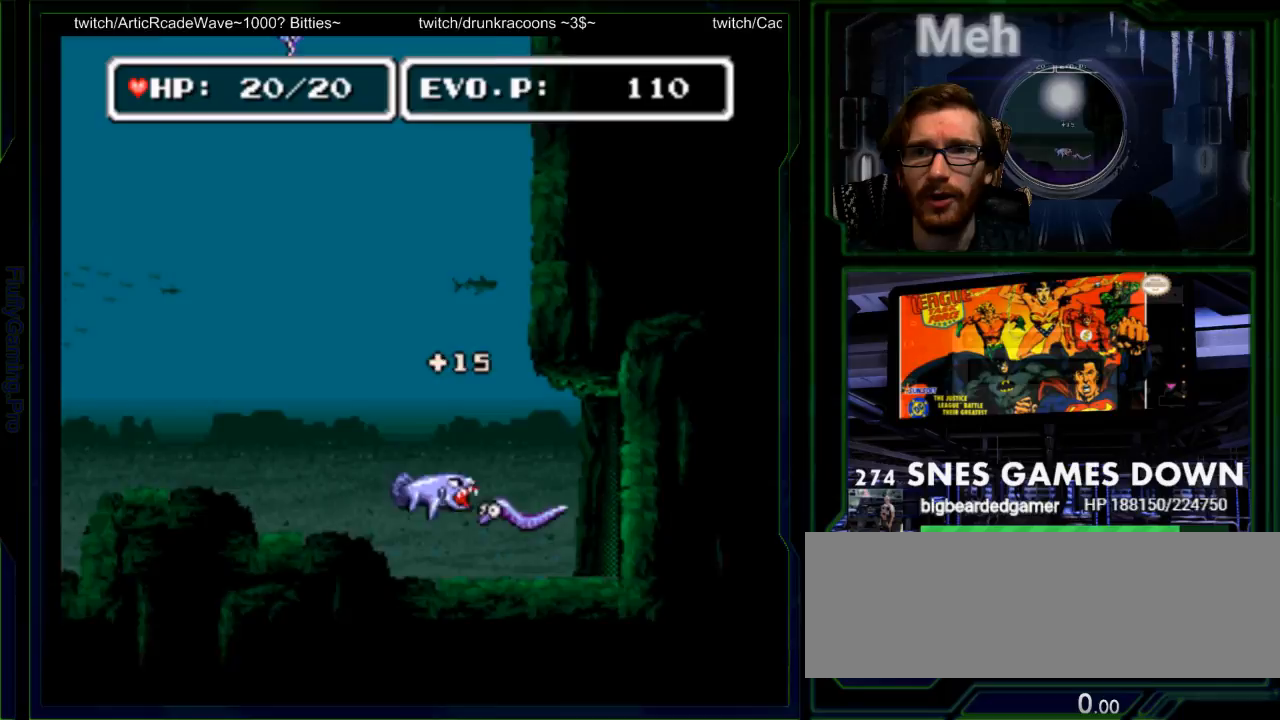
{"buttons": ["DPAD_DOWN"], "events": [[67, "DPAD_RIGHT", "up"], [150, "Y", "up"], [183, "Y", "down"], [283, "Y", "up"], [417, "DPAD_DOWN", "down"], [417, "Y", "down"], [467, "Y", "up"]]}
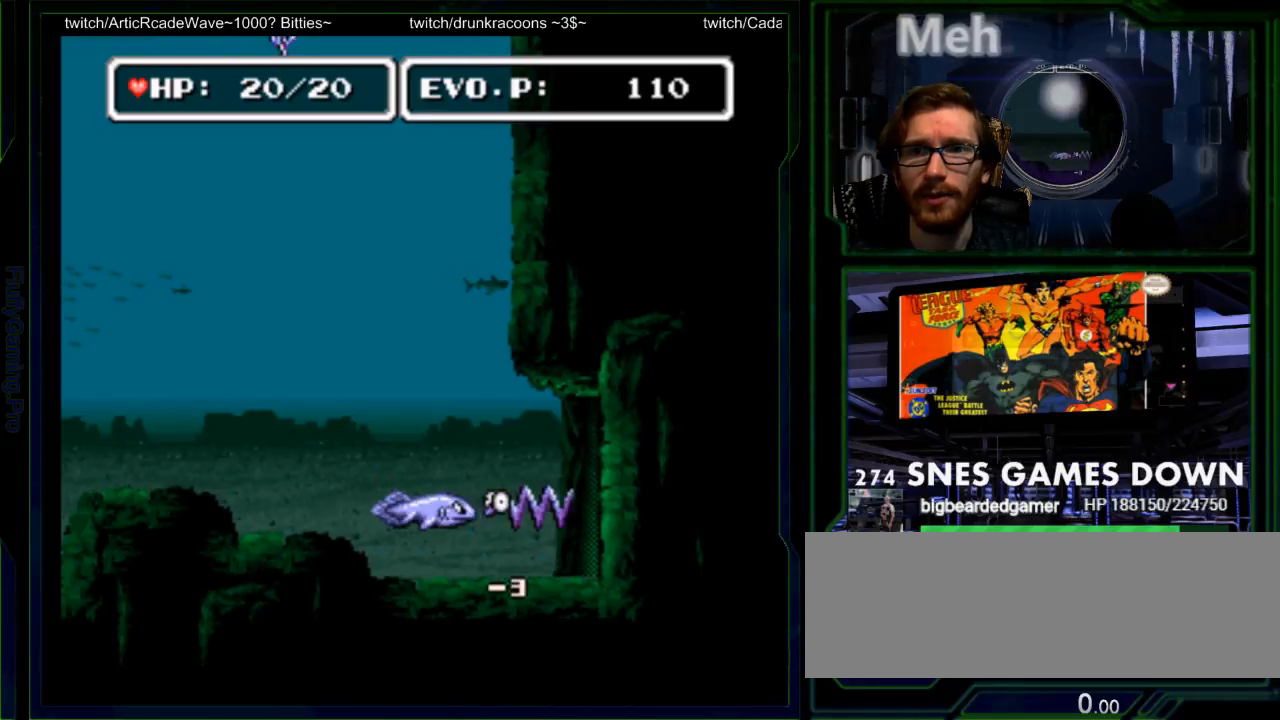
{"buttons": [], "events": [[33, "Y", "down"], [50, "DPAD_DOWN", "up"], [100, "Y", "up"], [167, "Y", "down"], [200, "Y", "up"], [267, "Y", "down"], [333, "Y", "up"]]}
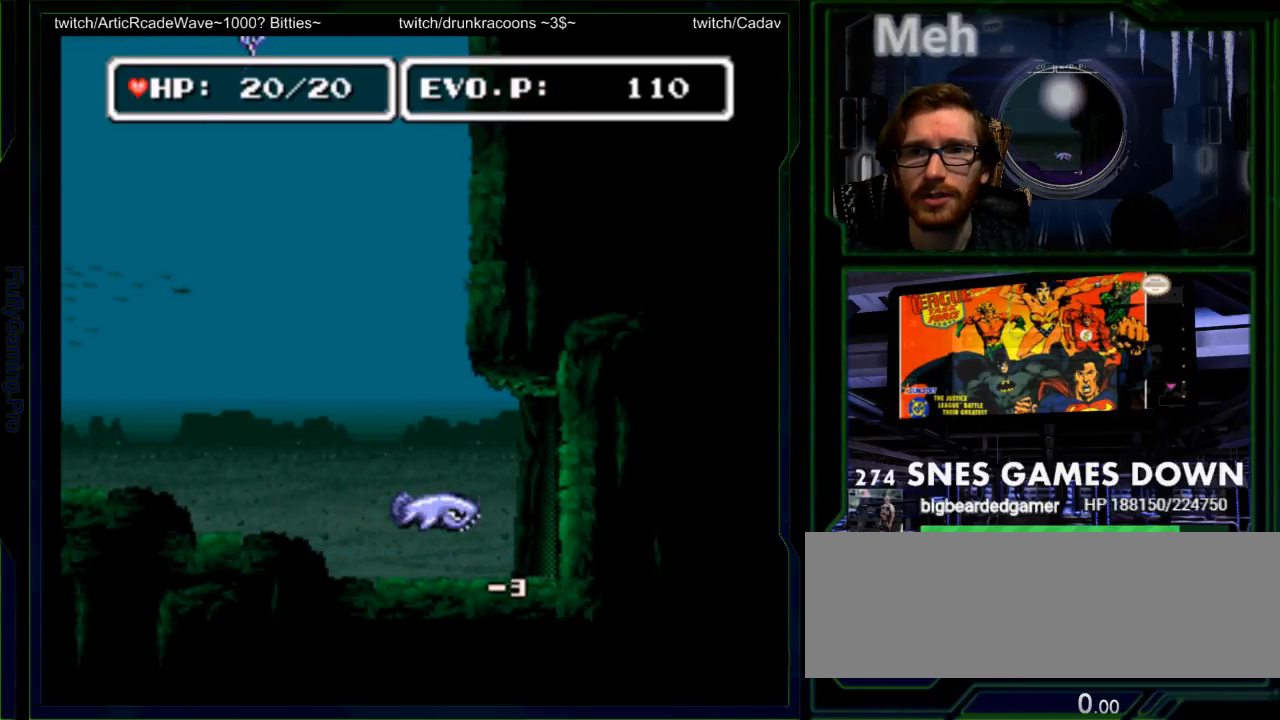
{"buttons": [], "events": [[217, "Y", "down"], [283, "Y", "up"], [367, "Y", "down"], [467, "Y", "up"]]}
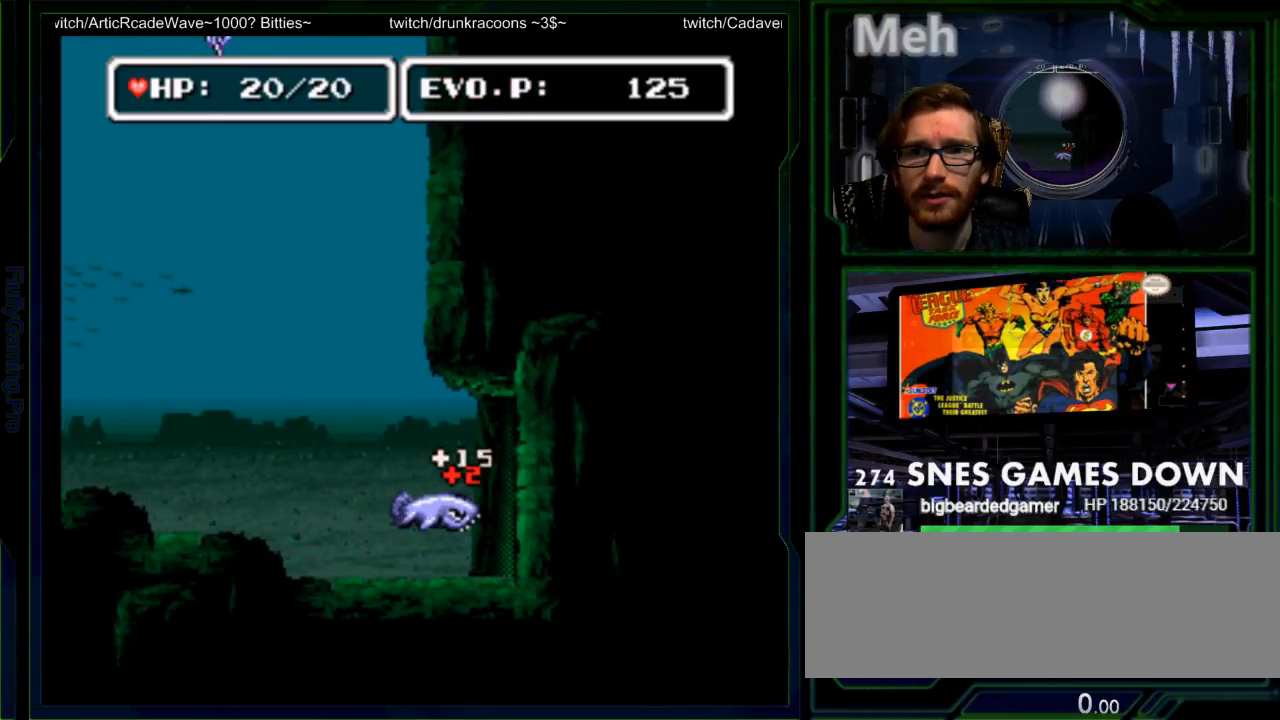
{"buttons": [], "events": [[350, "DPAD_RIGHT", "down"], [417, "DPAD_RIGHT", "up"]]}
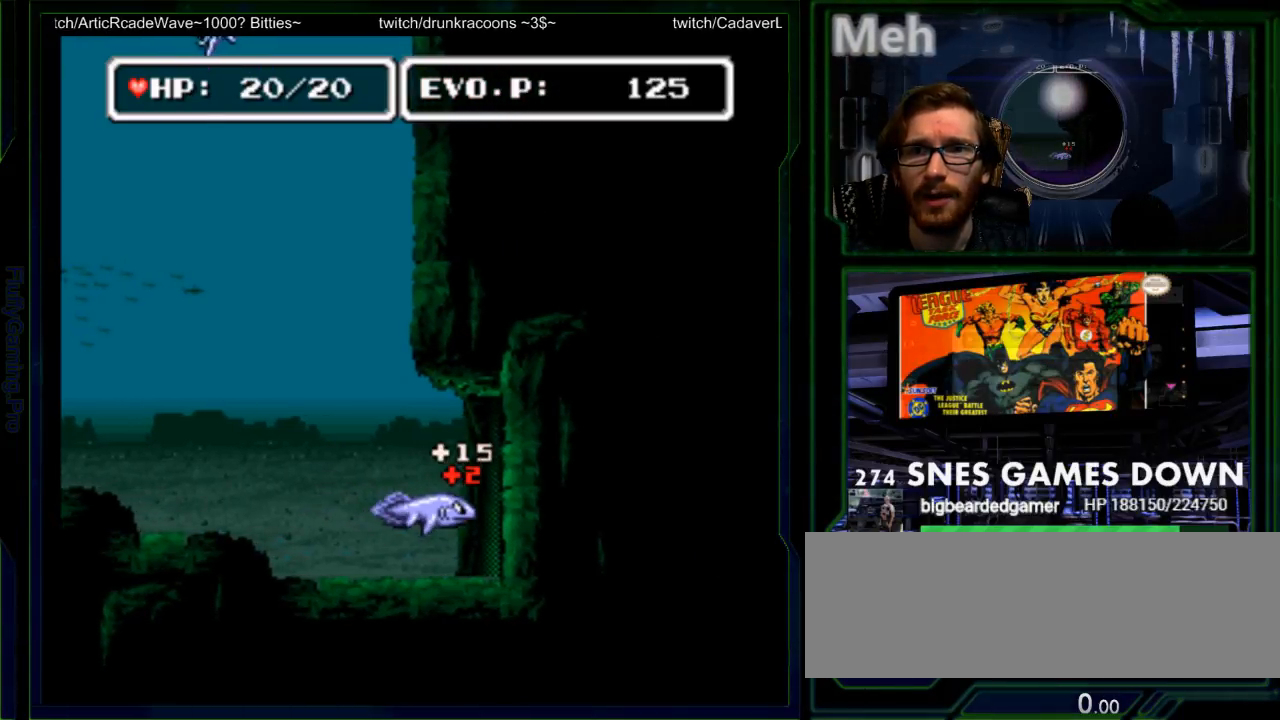
{"buttons": ["DPAD_RIGHT"], "events": [[17, "DPAD_RIGHT", "down"]]}
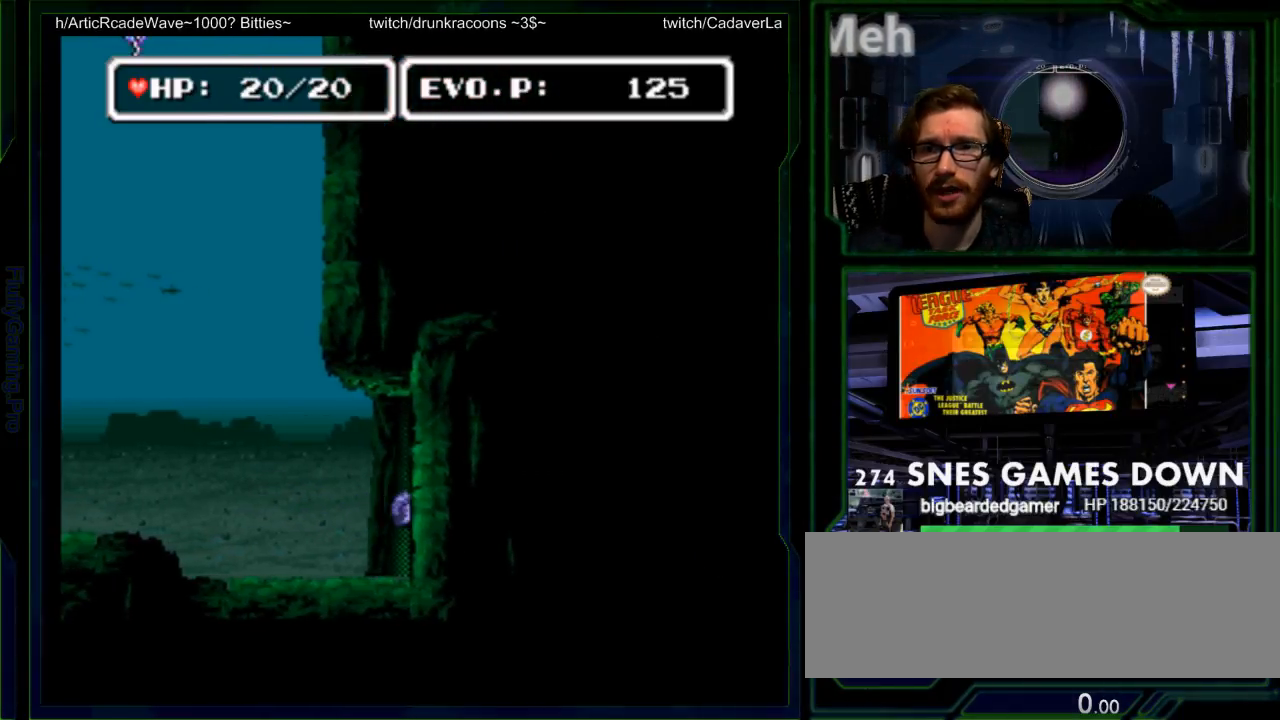
{"buttons": ["DPAD_RIGHT"], "events": []}
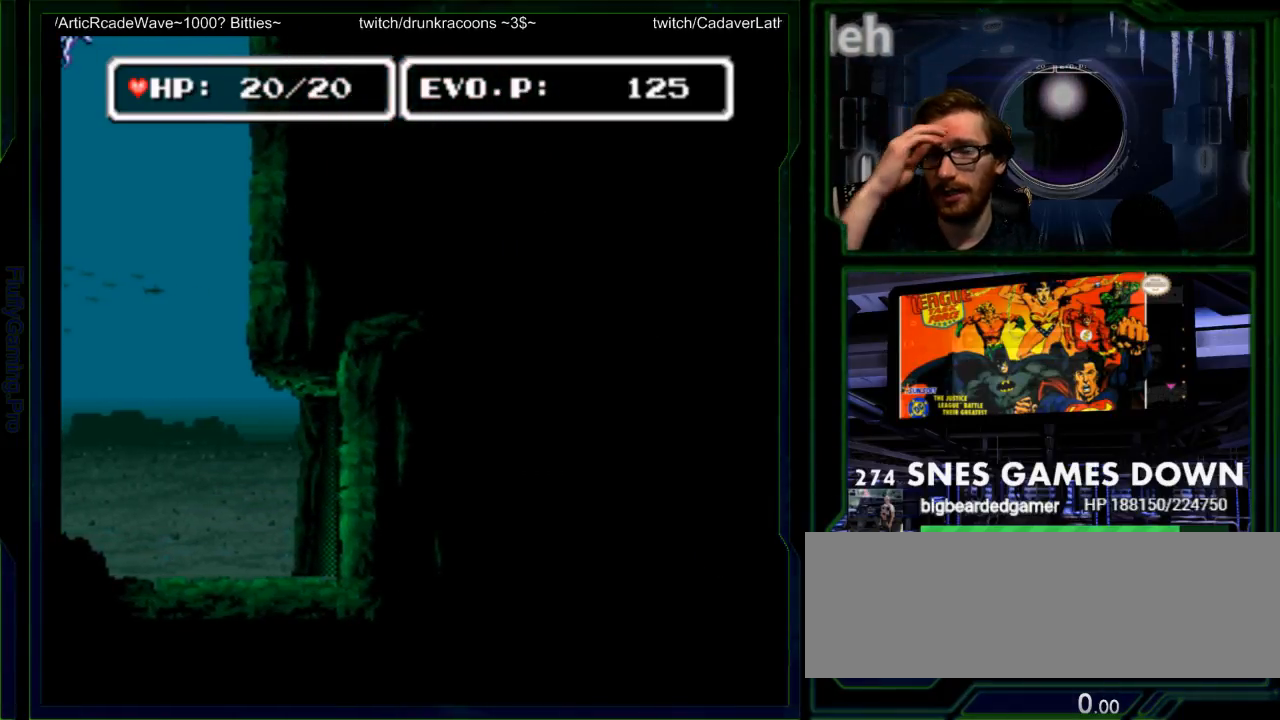
{"buttons": ["DPAD_RIGHT"], "events": []}
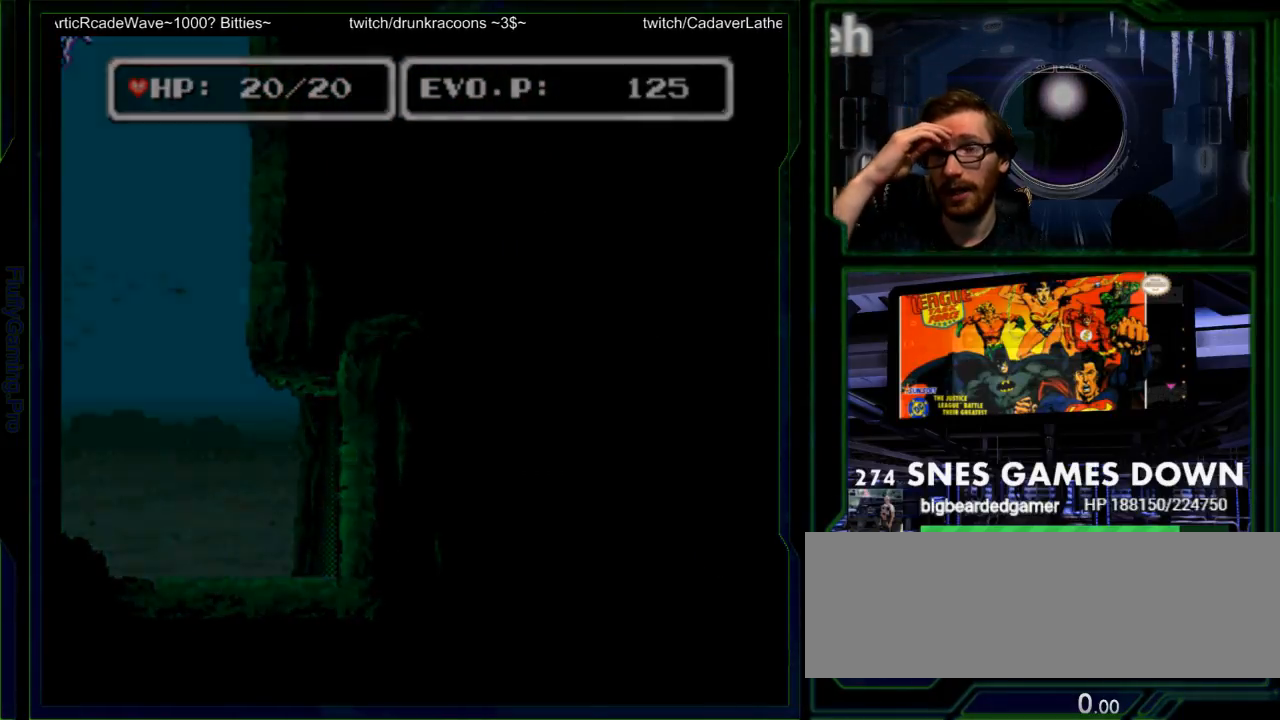
{"buttons": ["DPAD_RIGHT"], "events": []}
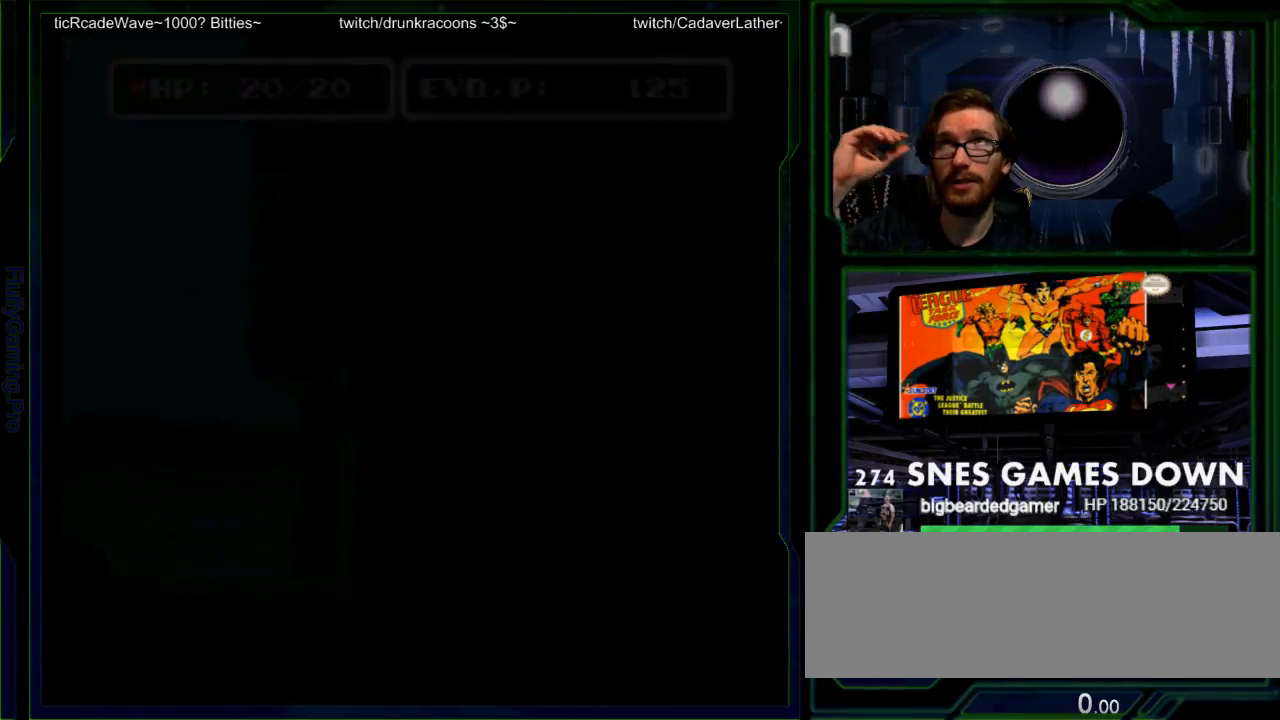
{"buttons": ["DPAD_RIGHT"], "events": []}
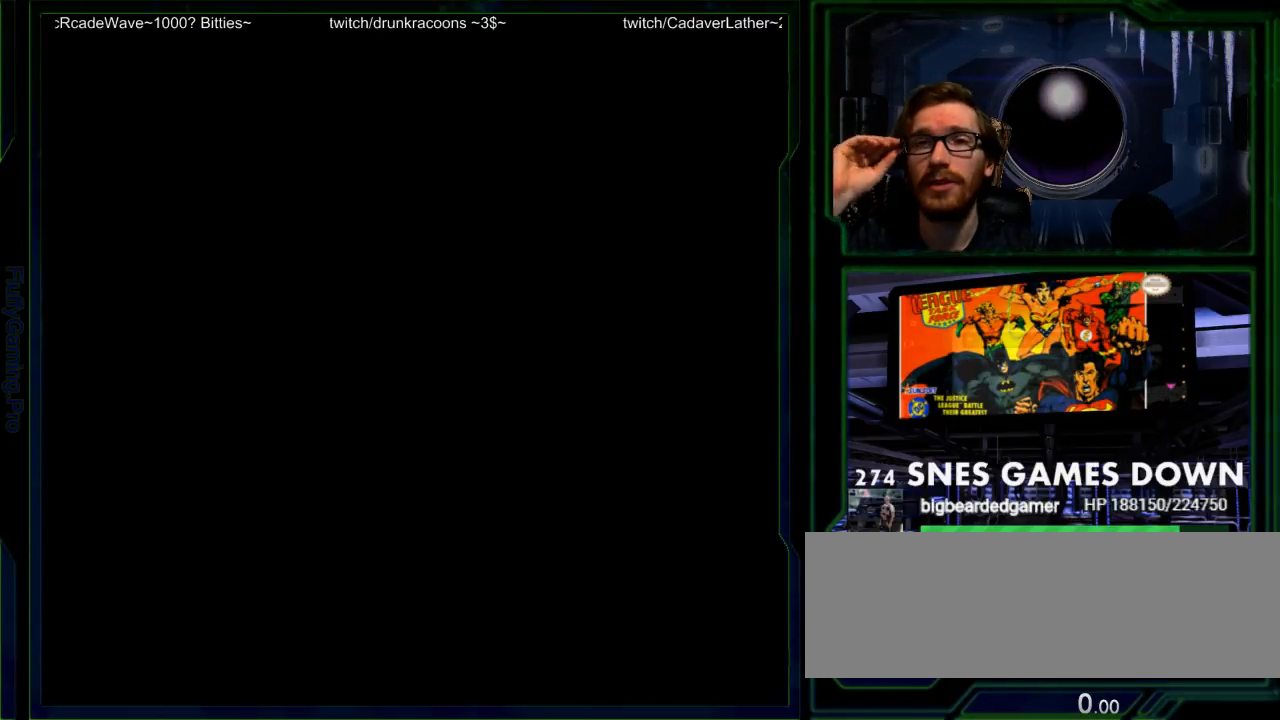
{"buttons": ["DPAD_RIGHT"], "events": [[17, "DPAD_LEFT", "down"], [83, "DPAD_LEFT", "up"], [150, "DPAD_DOWN", "down"], [283, "DPAD_DOWN", "up"]]}
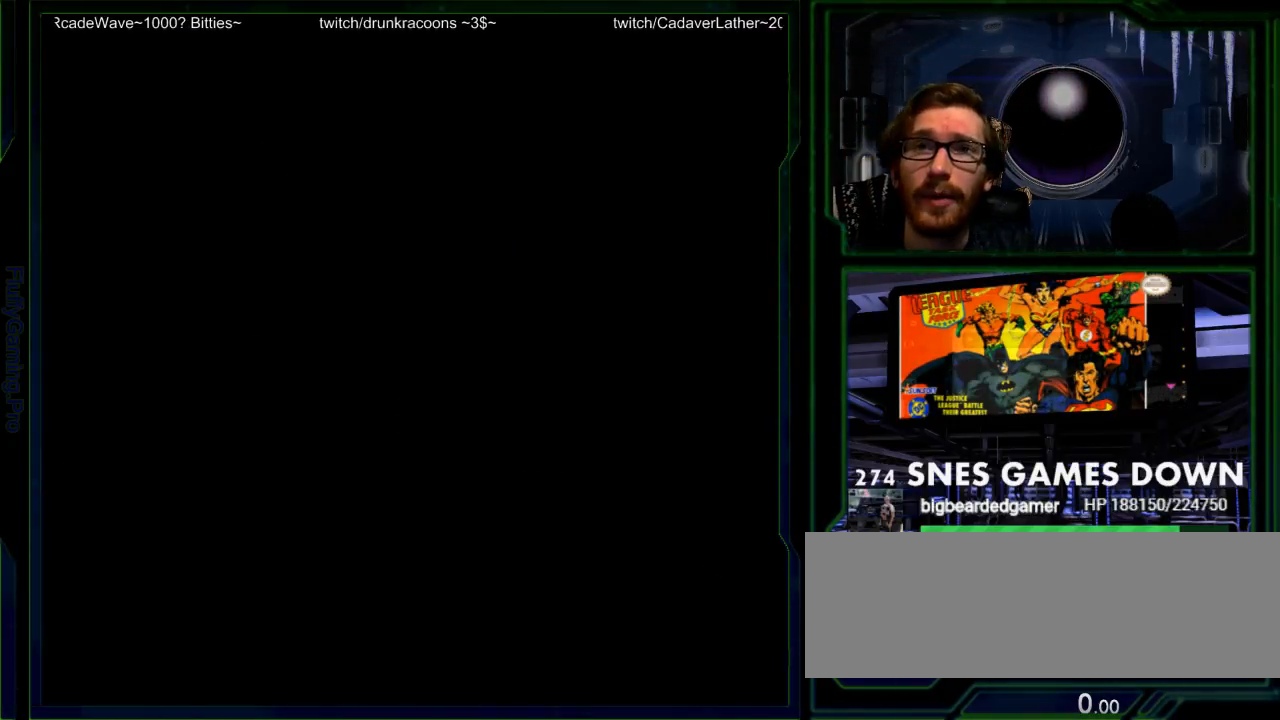
{"buttons": [], "events": [[150, "DPAD_RIGHT", "up"]]}
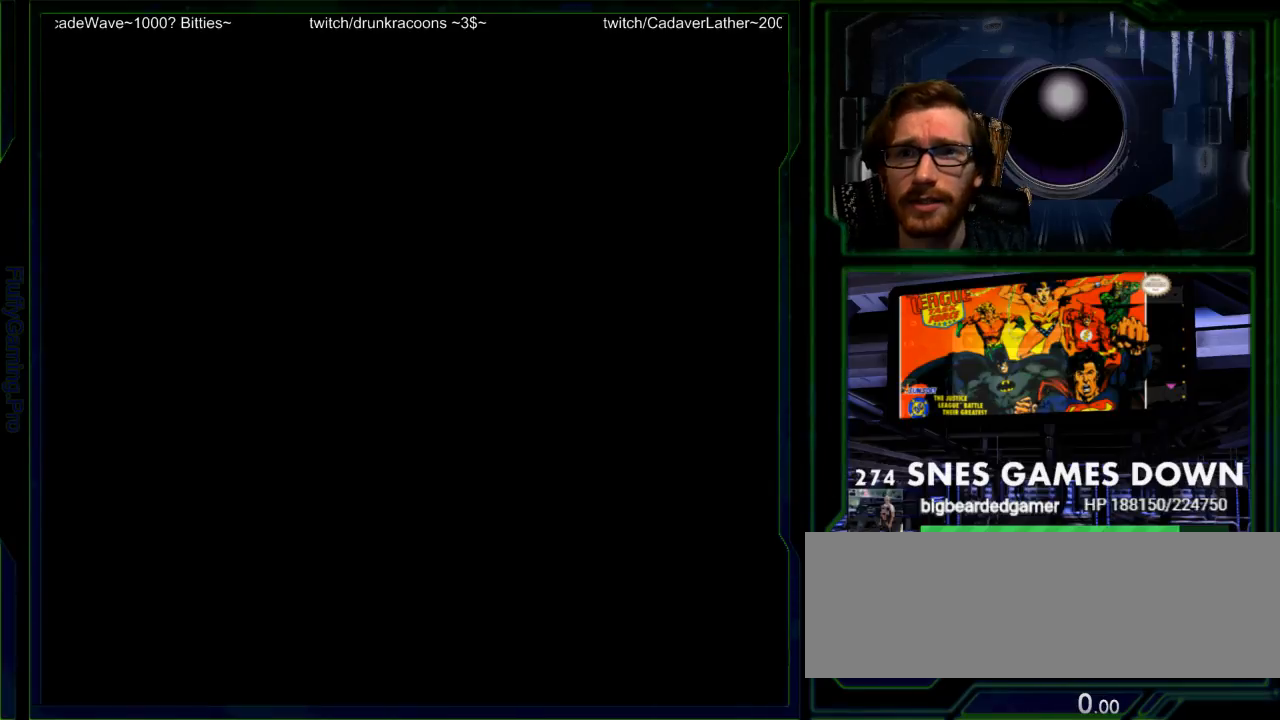
{"buttons": [], "events": []}
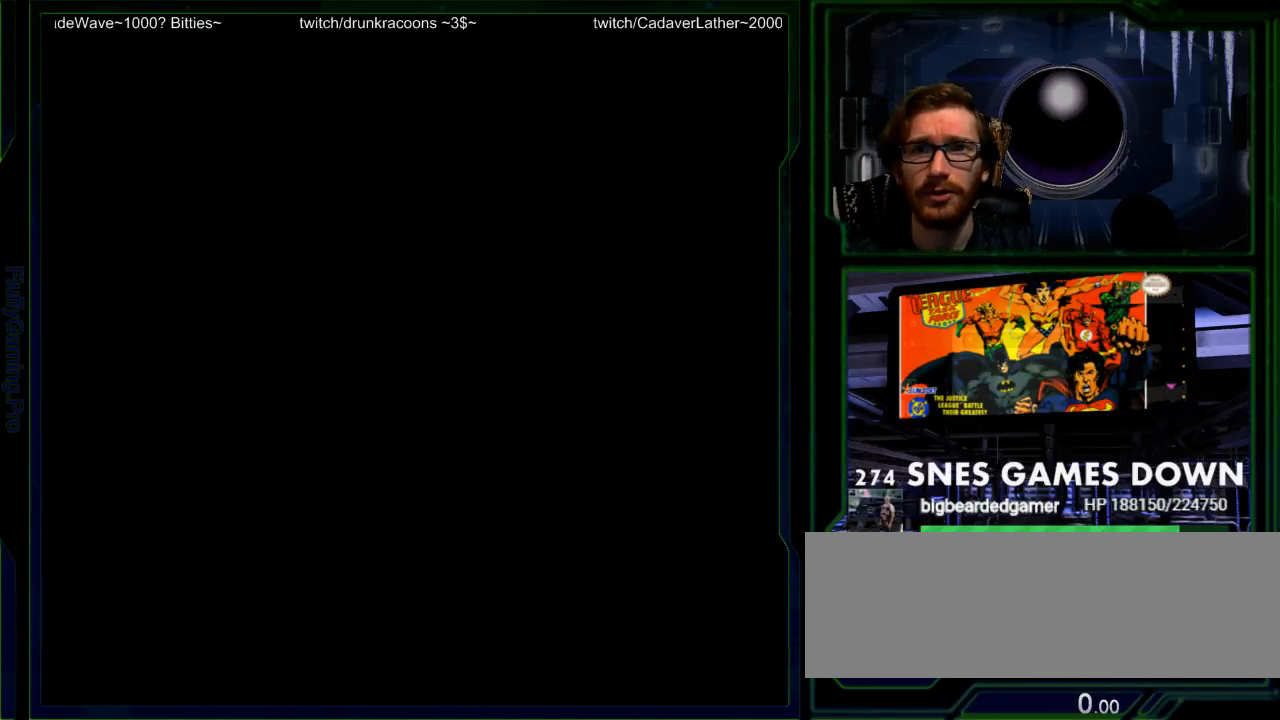
{"buttons": [], "events": []}
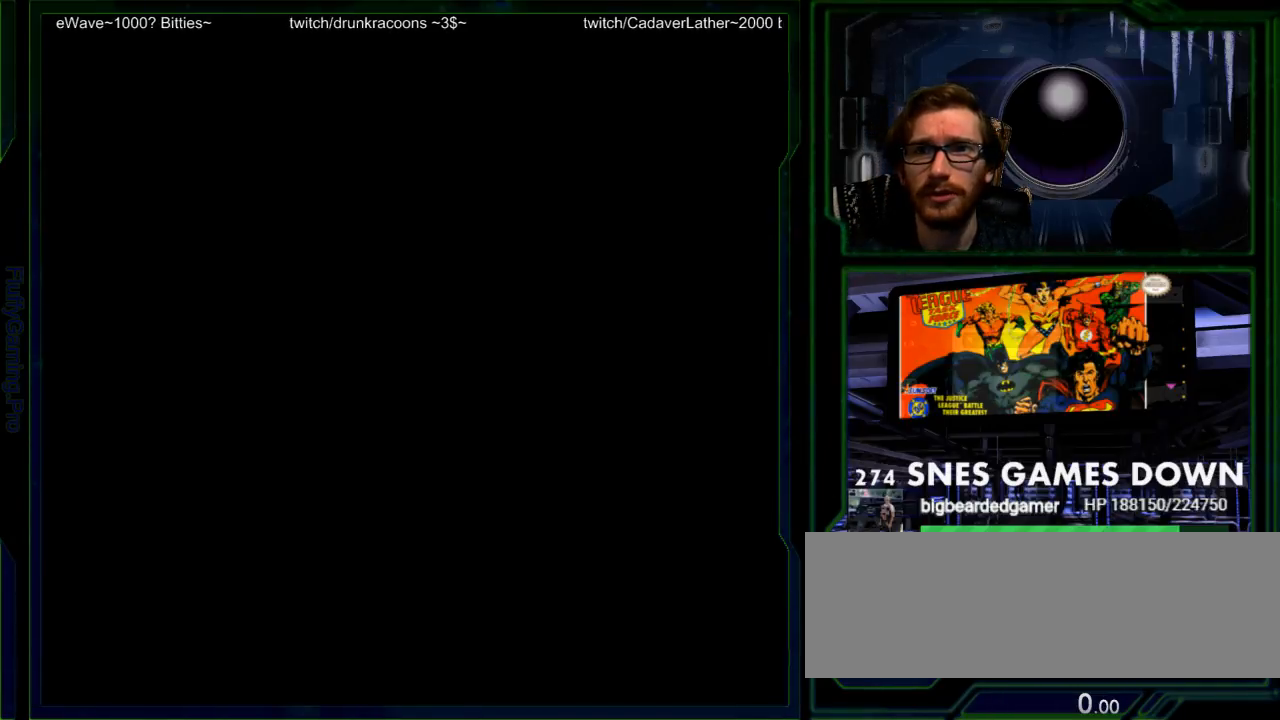
{"buttons": [], "events": []}
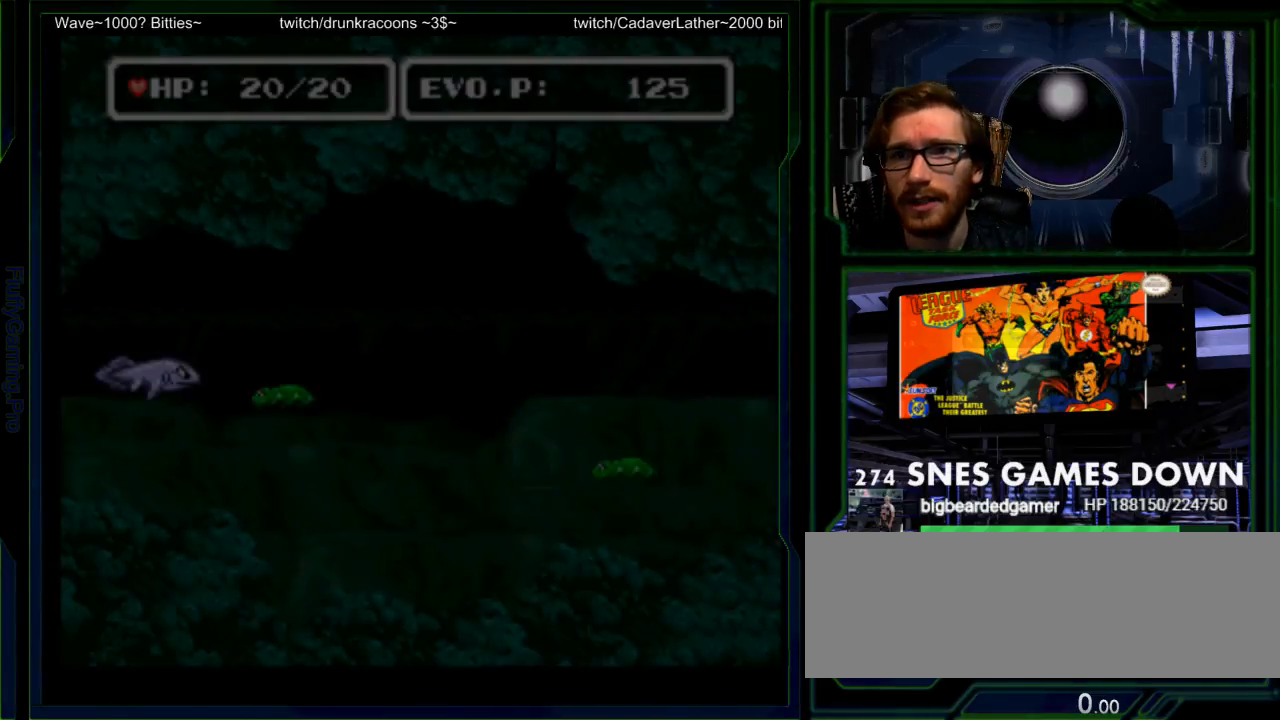
{"buttons": [], "events": []}
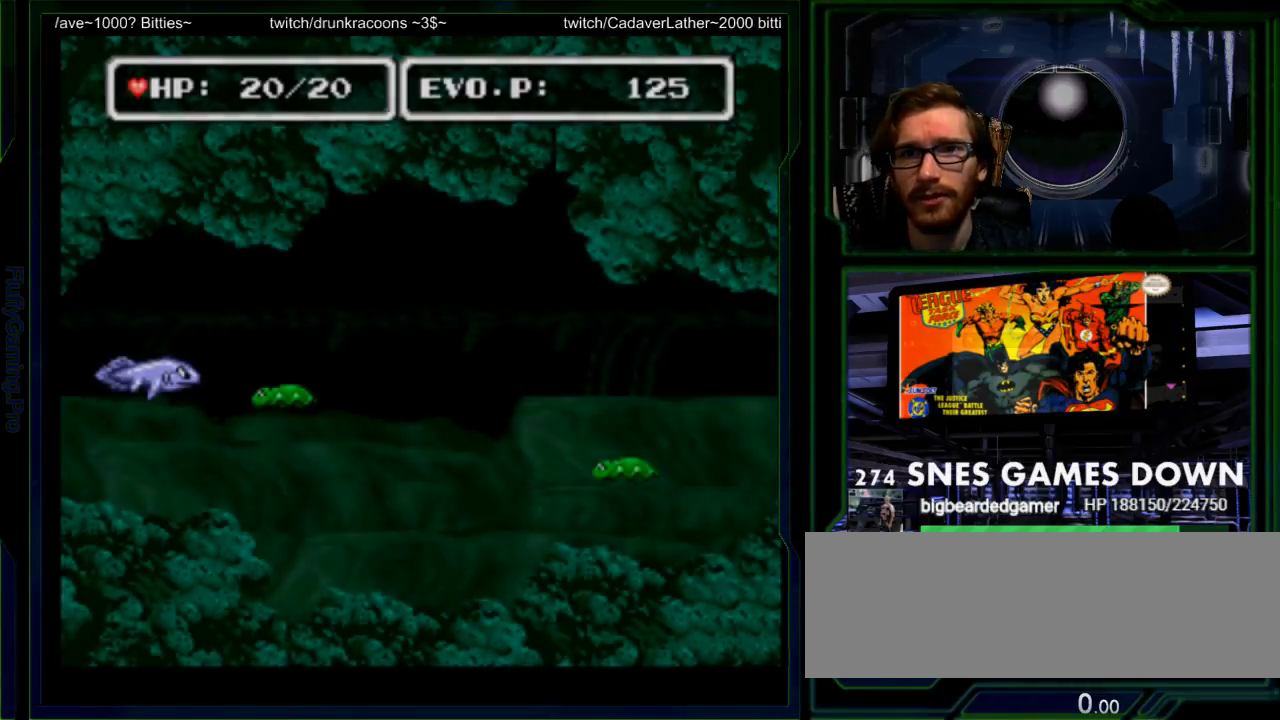
{"buttons": ["Y", "DPAD_RIGHT"], "events": [[167, "DPAD_DOWN", "down"], [267, "DPAD_DOWN", "up"], [333, "DPAD_RIGHT", "down"], [417, "Y", "down"]]}